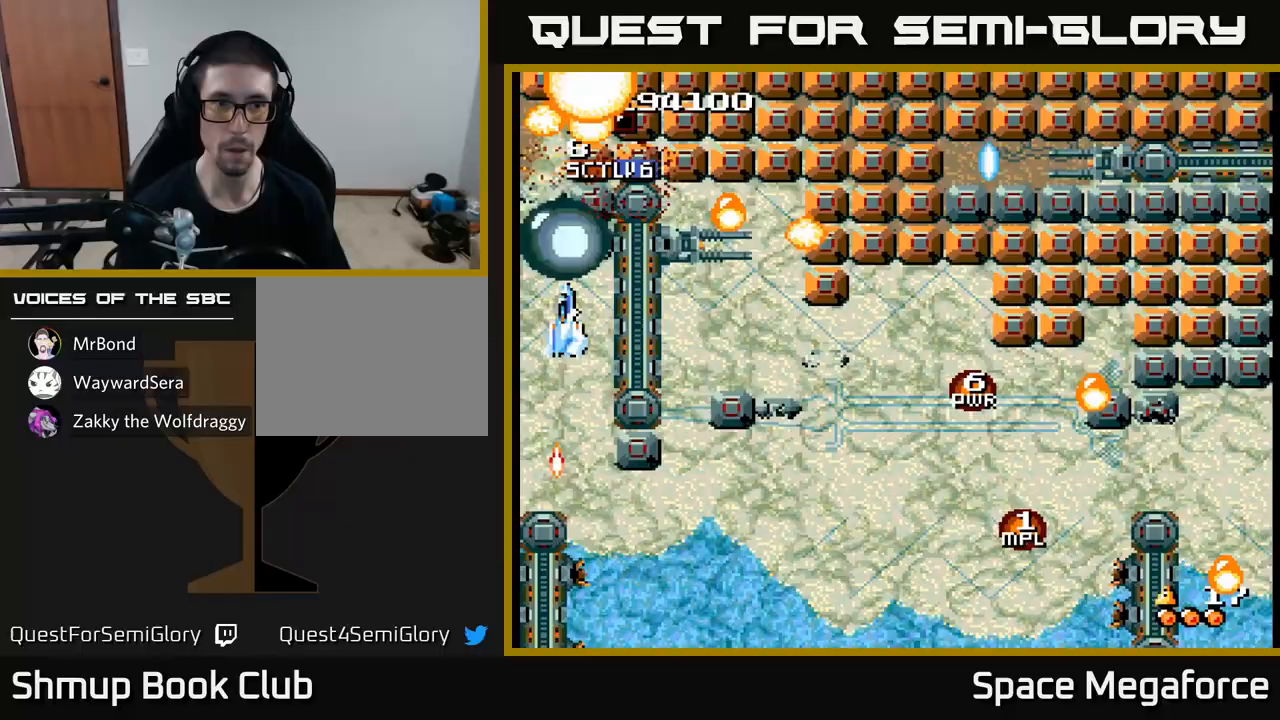
Gameplay with a controller (Xbox layout); each line is a JSON object with the inputs held at the frame after it. "events" lists button and stick changes between this image and that frame as [ms after this image, input, new state], when the widget could be followed in between. Not read: left_stick right_stick.
{"buttons": ["X", "DPAD_DOWN", "DPAD_RIGHT"], "events": [[267, "DPAD_RIGHT", "down"]]}
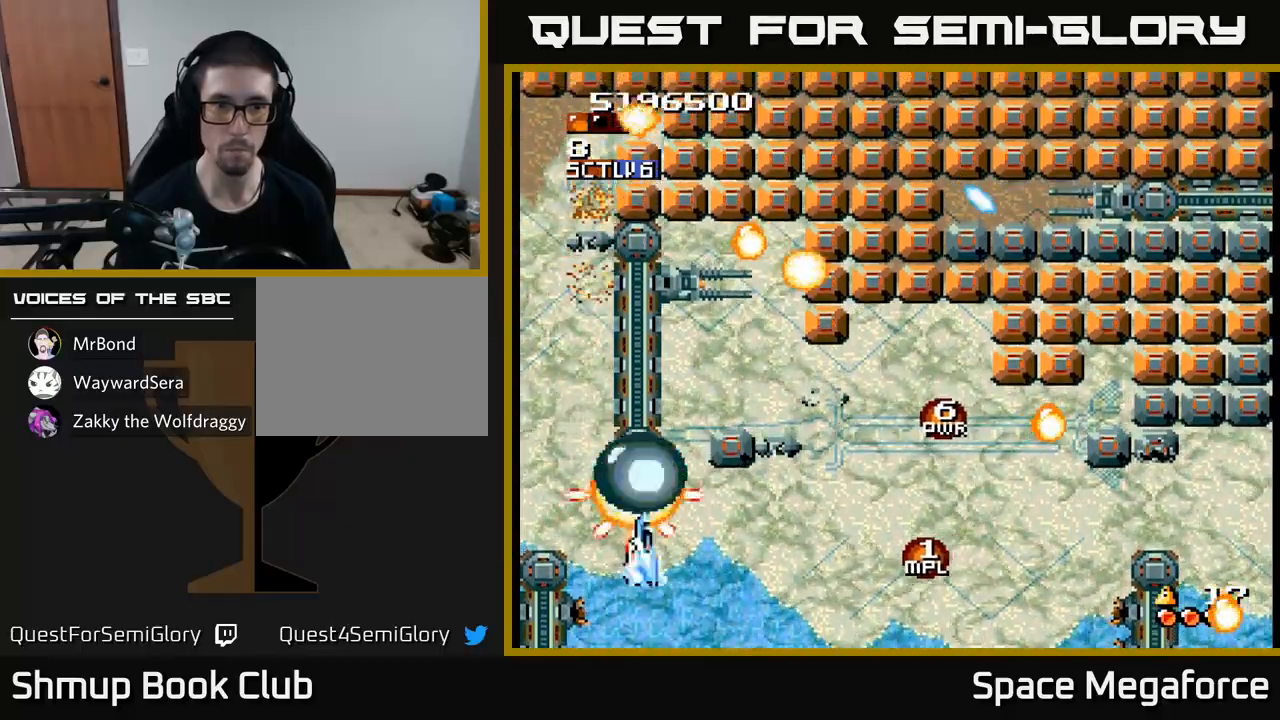
{"buttons": ["X", "DPAD_DOWN", "DPAD_RIGHT"], "events": [[33, "DPAD_DOWN", "up"], [100, "DPAD_UP", "down"], [200, "DPAD_UP", "up"], [300, "DPAD_UP", "down"], [333, "DPAD_RIGHT", "up"], [400, "DPAD_RIGHT", "down"], [400, "DPAD_UP", "up"], [467, "DPAD_DOWN", "down"]]}
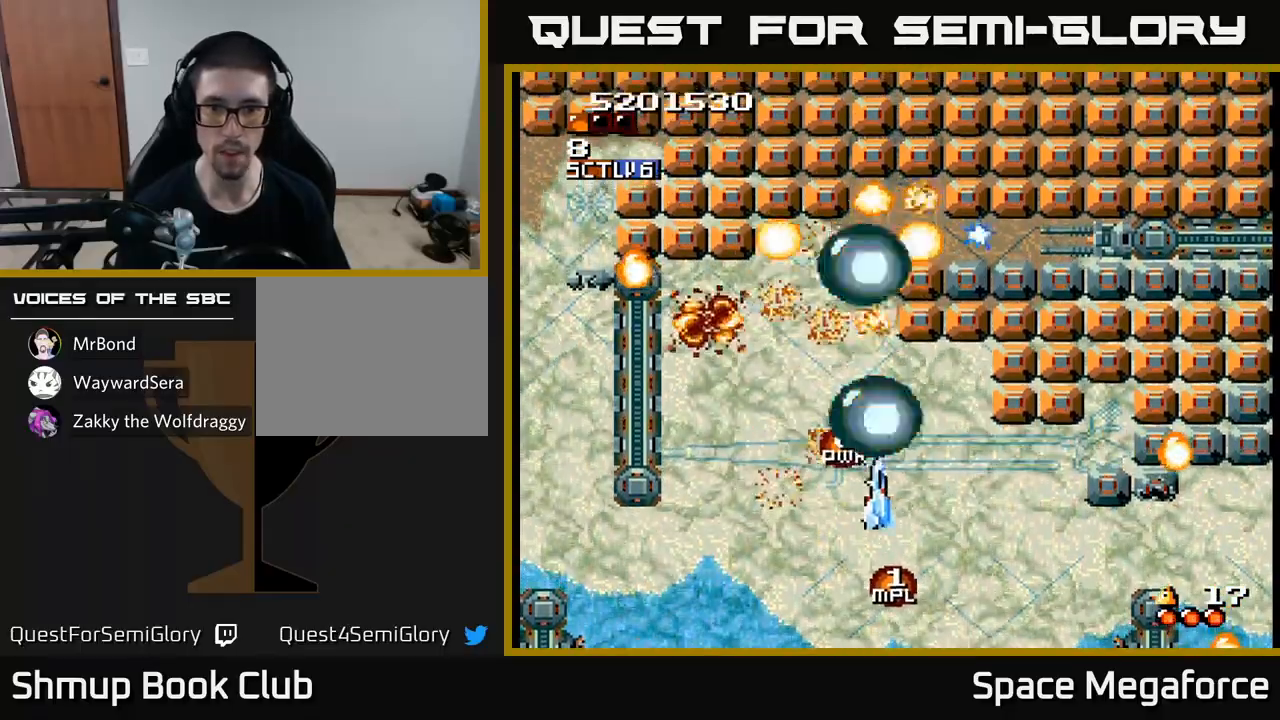
{"buttons": ["X", "DPAD_DOWN", "DPAD_RIGHT"], "events": [[117, "DPAD_DOWN", "up"], [483, "DPAD_DOWN", "down"]]}
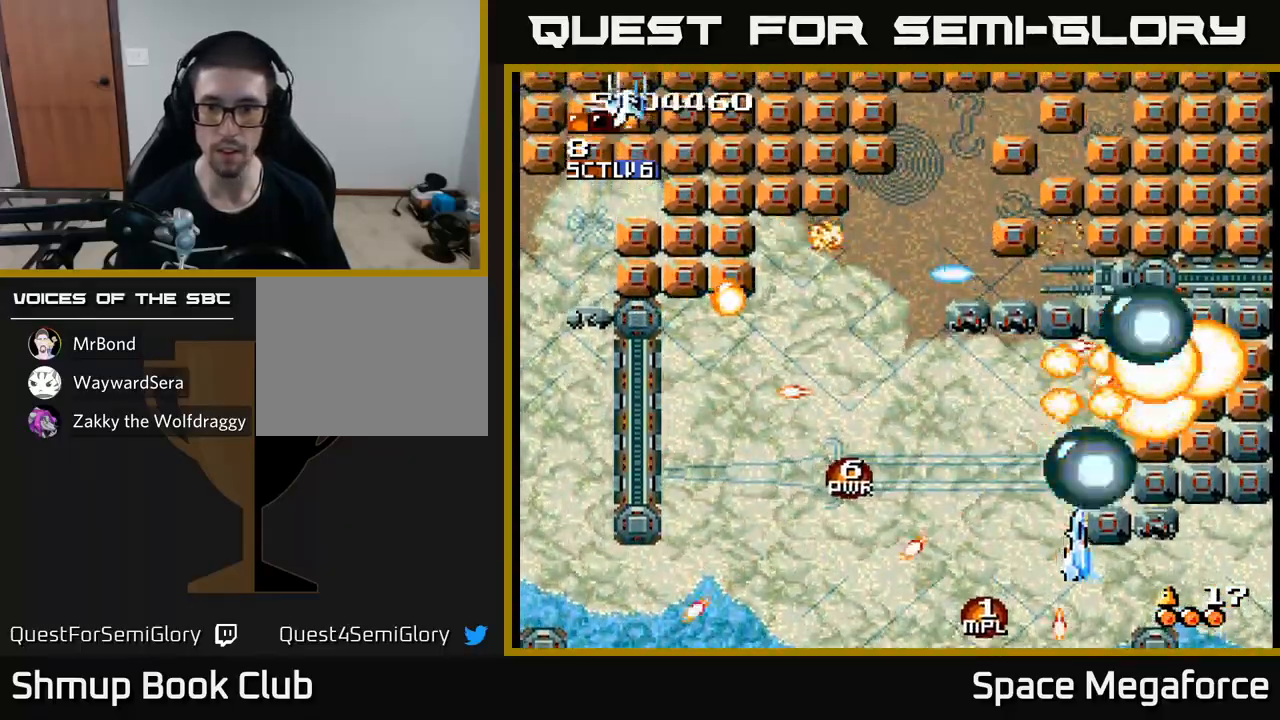
{"buttons": ["X", "DPAD_RIGHT"], "events": [[33, "DPAD_DOWN", "up"], [133, "DPAD_DOWN", "down"], [133, "DPAD_RIGHT", "up"], [217, "DPAD_RIGHT", "down"], [233, "DPAD_DOWN", "up"]]}
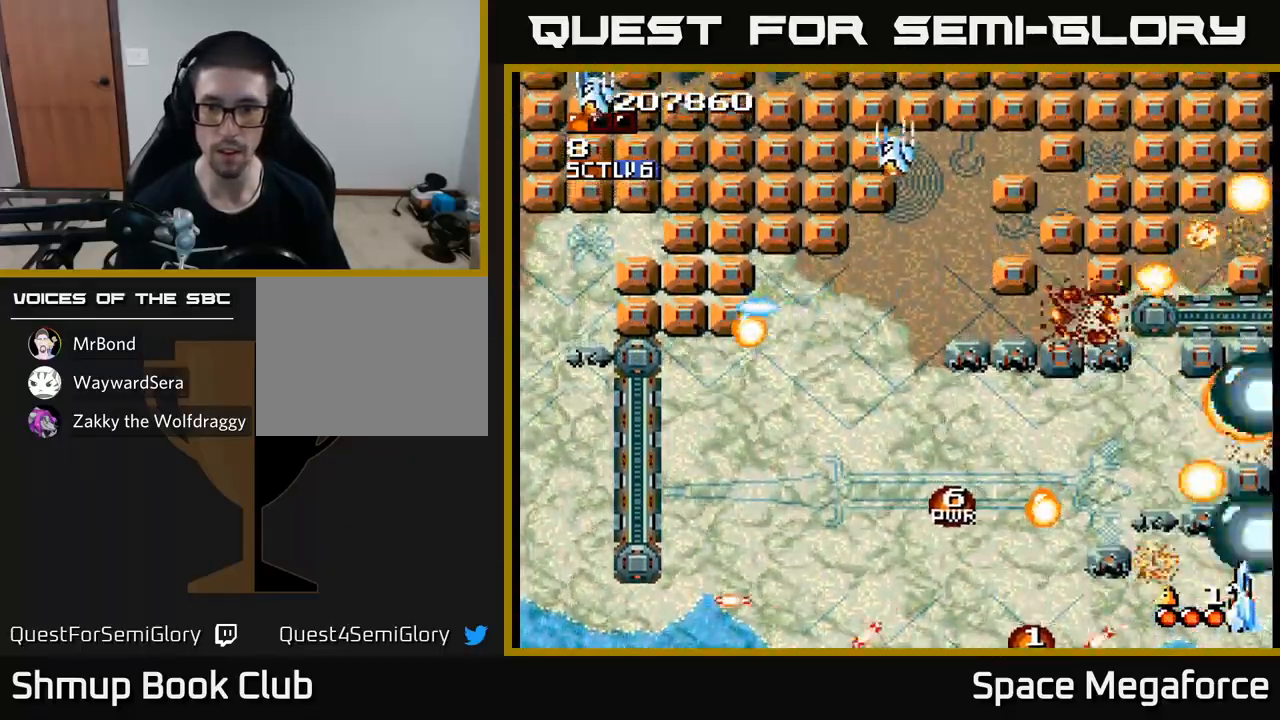
{"buttons": ["X", "DPAD_DOWN"]}
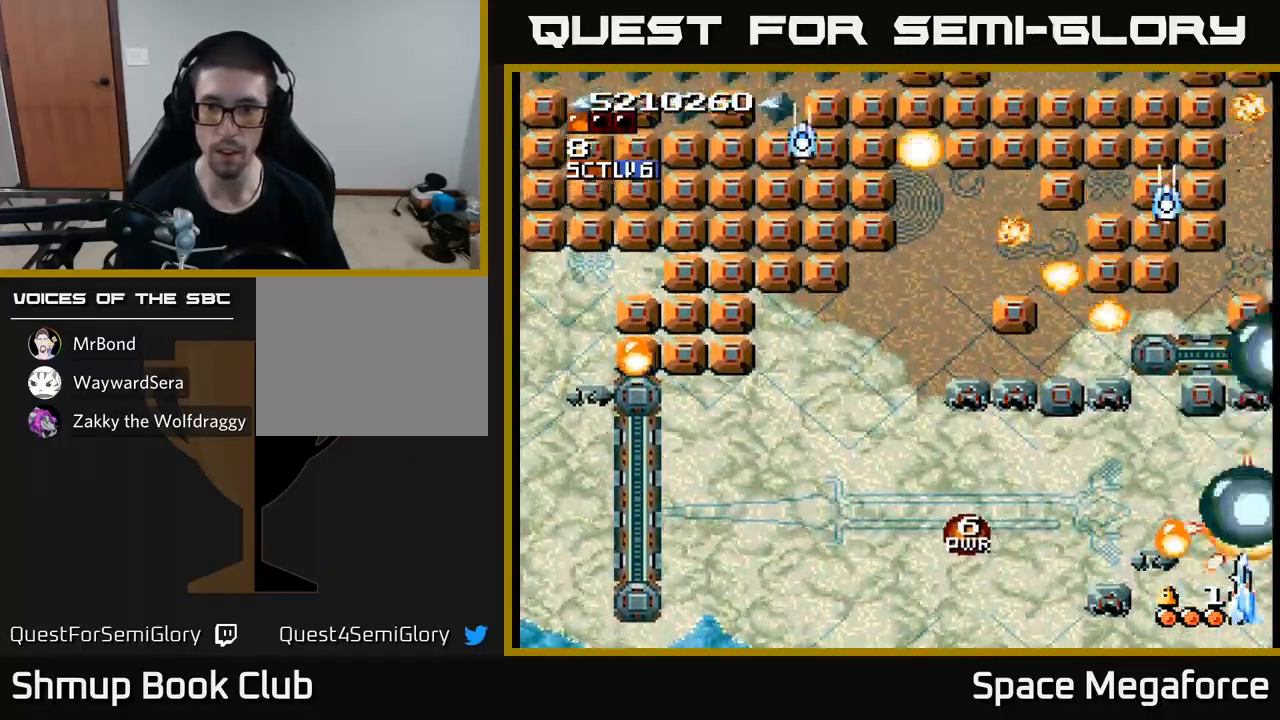
{"buttons": ["X", "DPAD_UP"], "events": [[83, "DPAD_DOWN", "up"], [133, "DPAD_LEFT", "down"], [317, "DPAD_LEFT", "up"], [367, "DPAD_RIGHT", "down"], [417, "DPAD_UP", "down"], [450, "DPAD_RIGHT", "up"]]}
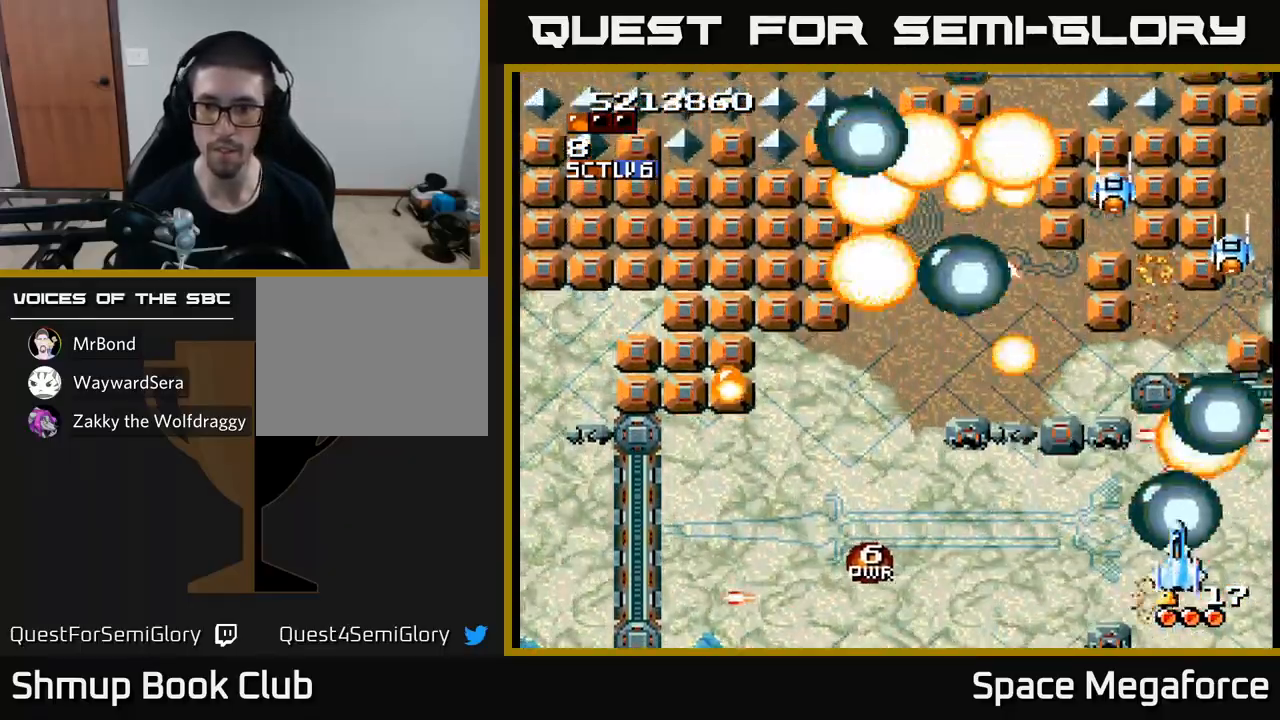
{"buttons": ["X", "DPAD_DOWN", "DPAD_RIGHT"], "events": [[100, "DPAD_LEFT", "down"], [133, "DPAD_UP", "up"], [367, "DPAD_UP", "down"], [383, "DPAD_LEFT", "up"], [400, "DPAD_RIGHT", "down"], [417, "DPAD_UP", "up"], [483, "DPAD_DOWN", "down"]]}
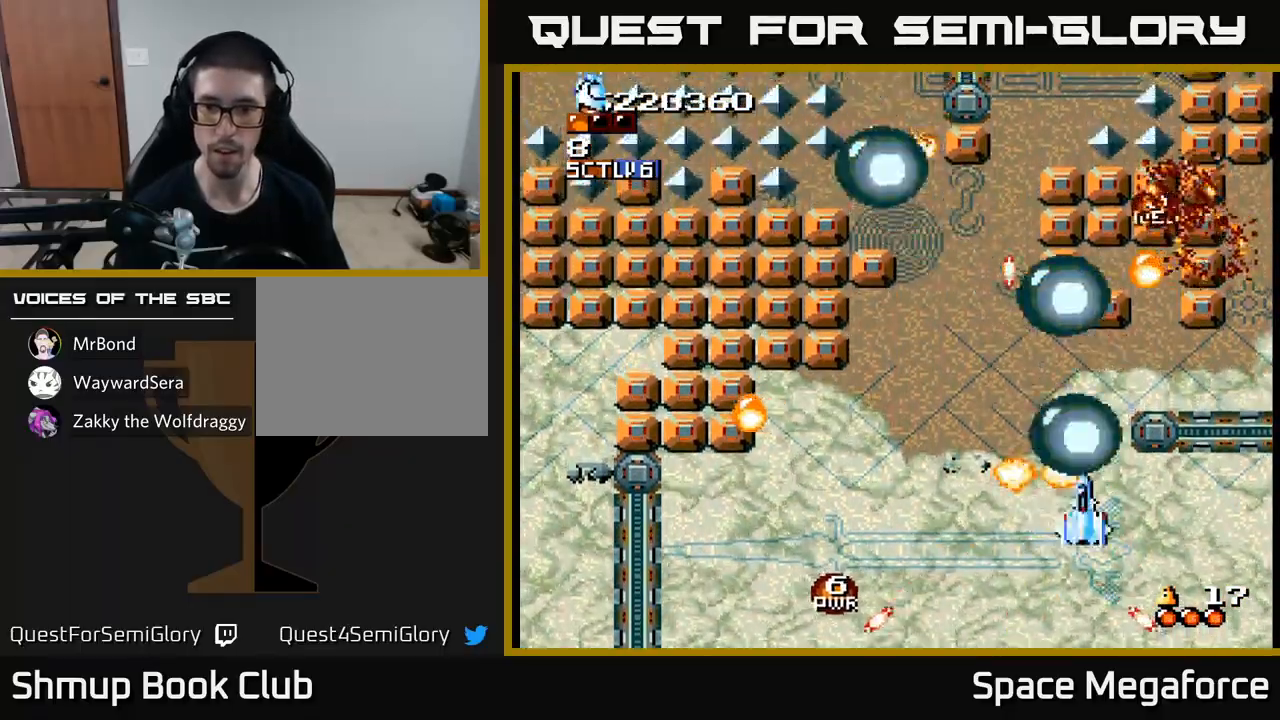
{"buttons": ["X", "DPAD_LEFT"], "events": [[67, "DPAD_RIGHT", "up"], [100, "DPAD_DOWN", "up"], [117, "DPAD_LEFT", "down"]]}
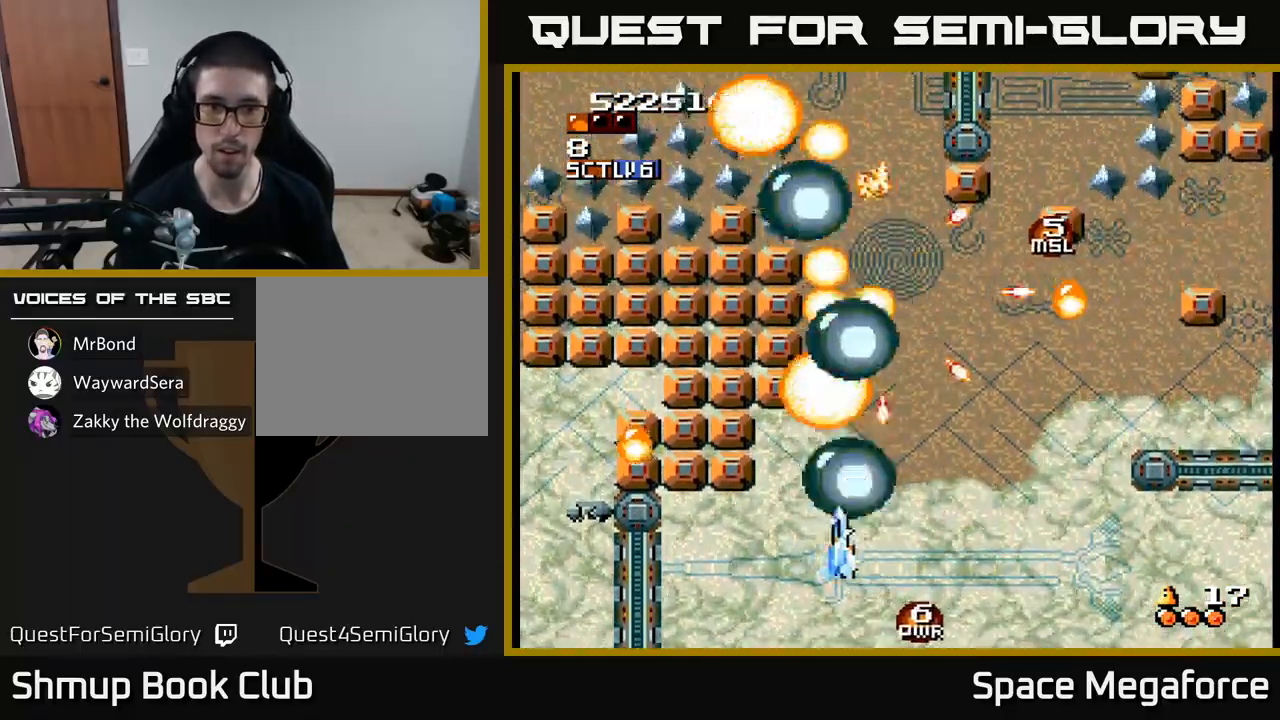
{"buttons": ["X", "DPAD_LEFT"], "events": [[300, "DPAD_UP", "down"], [333, "DPAD_LEFT", "up"], [417, "DPAD_LEFT", "down"], [450, "DPAD_UP", "up"]]}
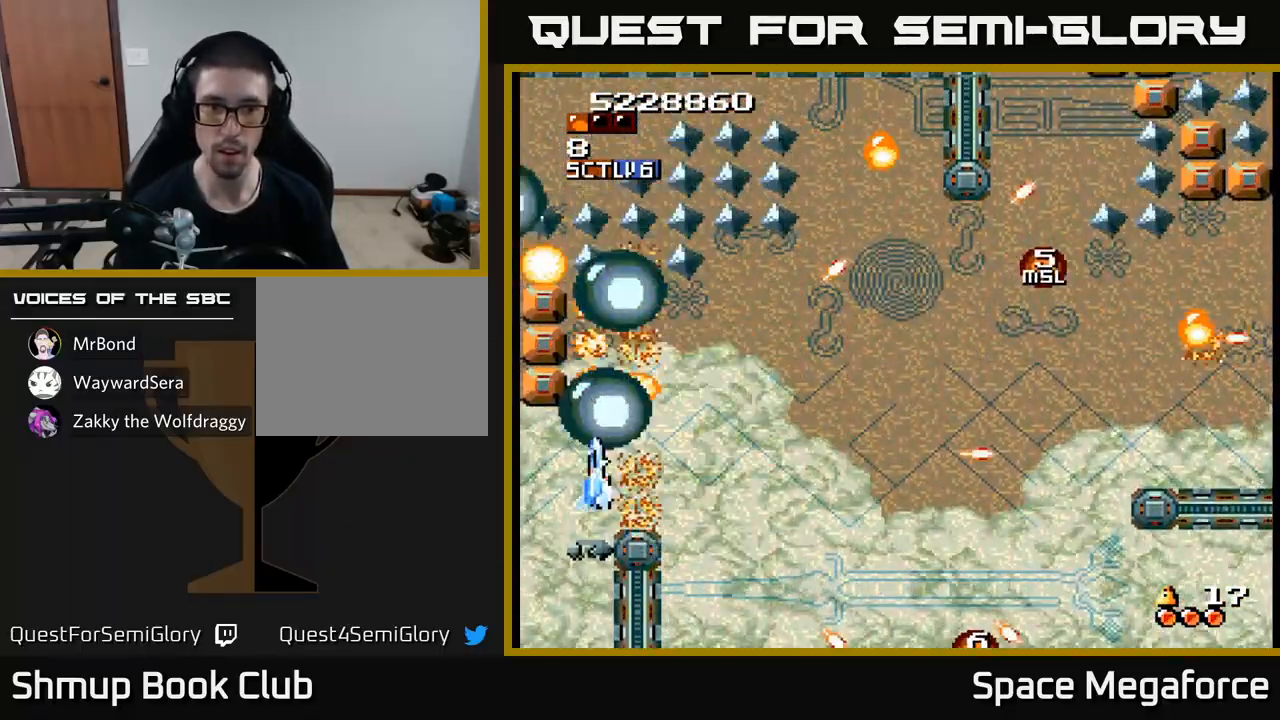
{"buttons": ["X", "DPAD_UP"], "events": [[233, "DPAD_LEFT", "up"], [267, "DPAD_RIGHT", "down"], [467, "DPAD_UP", "down"], [500, "DPAD_RIGHT", "up"]]}
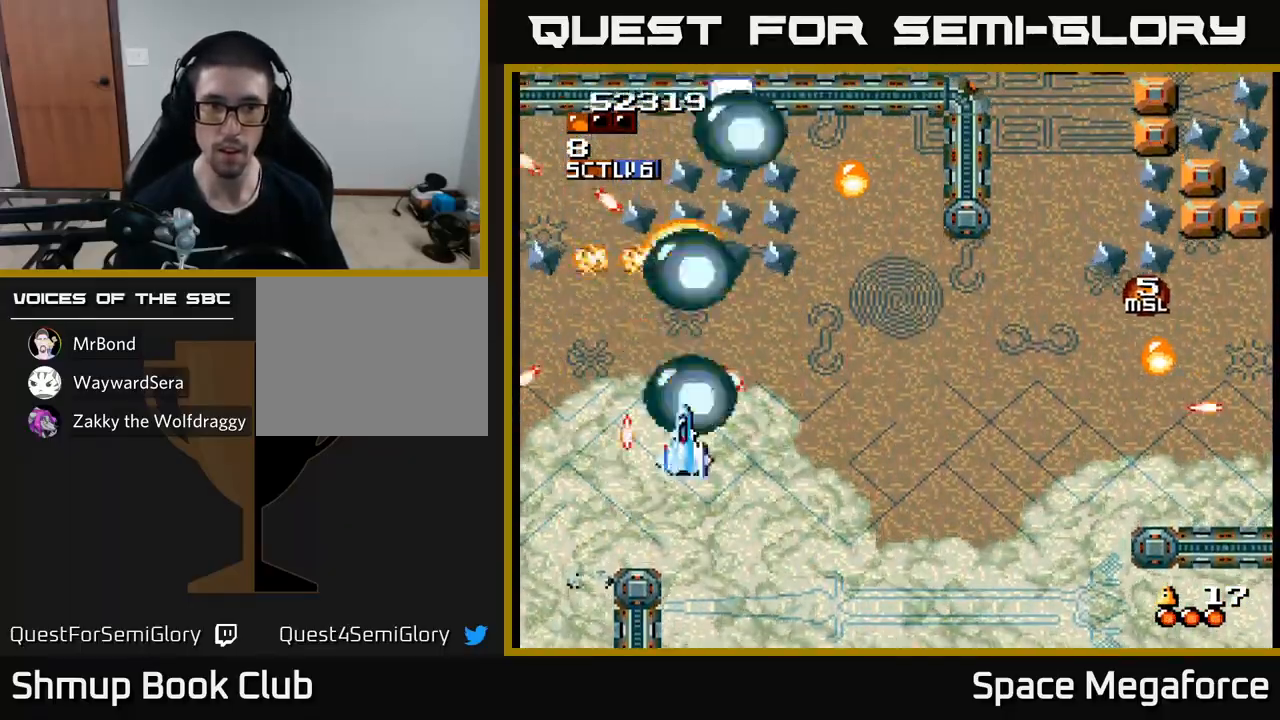
{"buttons": ["X", "DPAD_DOWN", "DPAD_RIGHT"], "events": [[150, "DPAD_RIGHT", "down"], [200, "DPAD_UP", "up"], [317, "DPAD_DOWN", "down"]]}
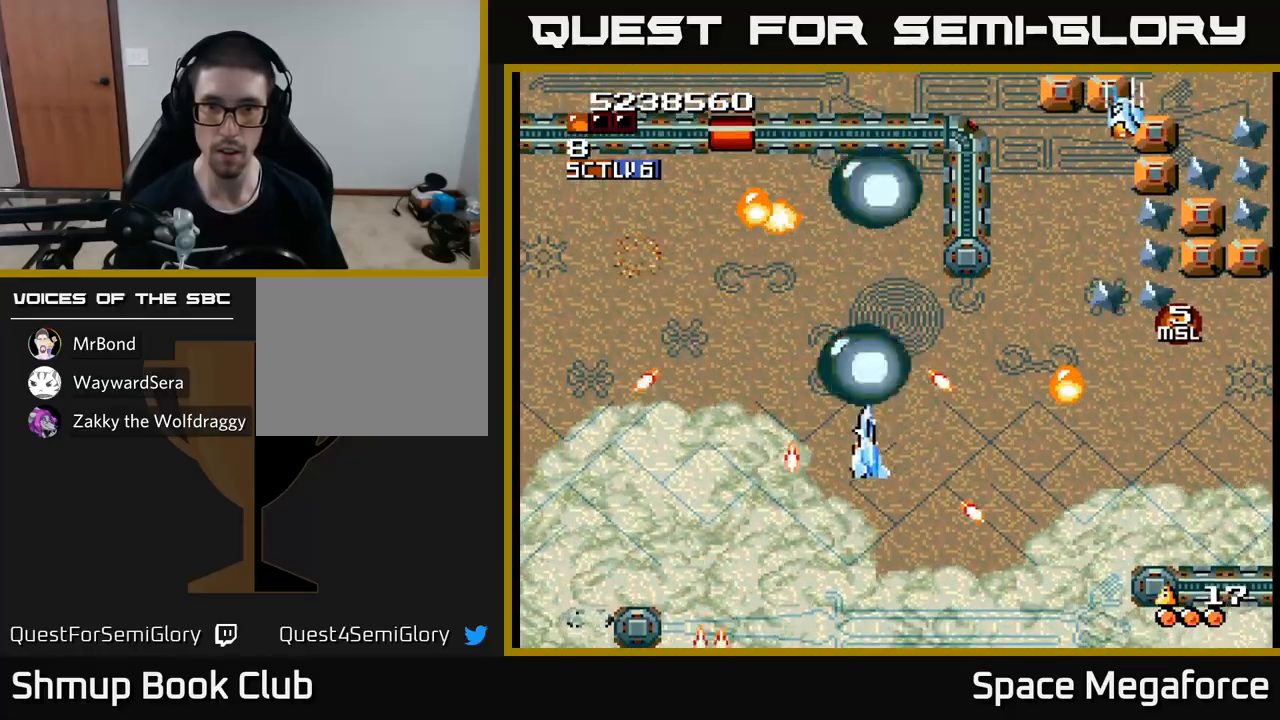
{"buttons": ["X", "DPAD_RIGHT"], "events": [[33, "DPAD_DOWN", "up"]]}
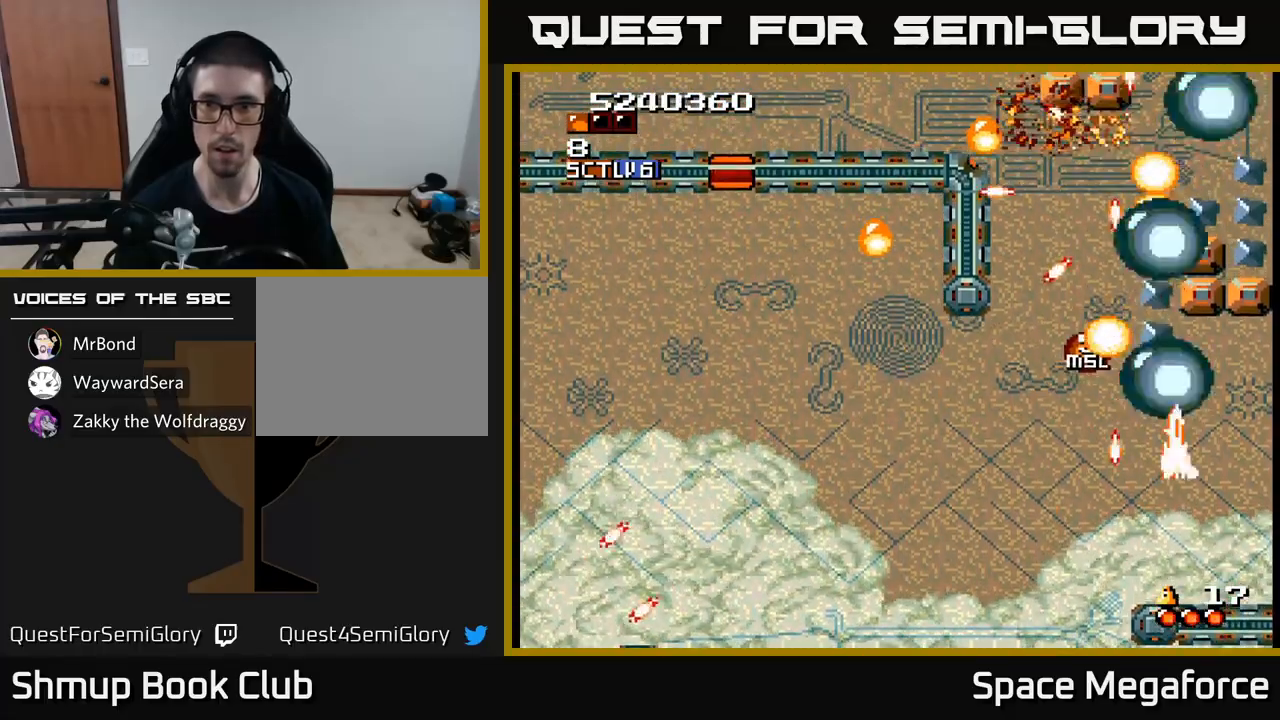
{"buttons": ["X"], "events": [[167, "DPAD_RIGHT", "up"], [183, "DPAD_LEFT", "down"], [333, "DPAD_LEFT", "up"], [350, "DPAD_RIGHT", "down"], [367, "DPAD_UP", "down"], [467, "DPAD_UP", "up"], [500, "DPAD_RIGHT", "up"]]}
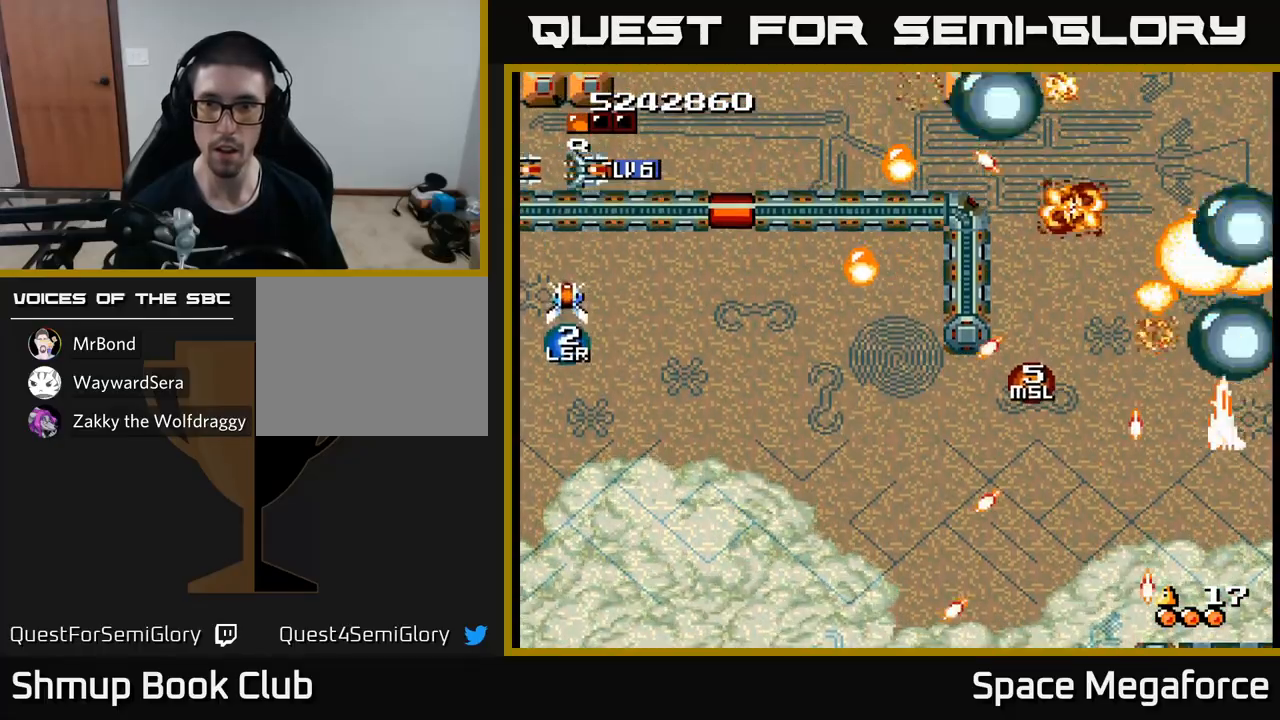
{"buttons": ["X", "DPAD_LEFT"], "events": [[17, "DPAD_DOWN", "down"], [183, "DPAD_LEFT", "down"], [383, "DPAD_DOWN", "up"]]}
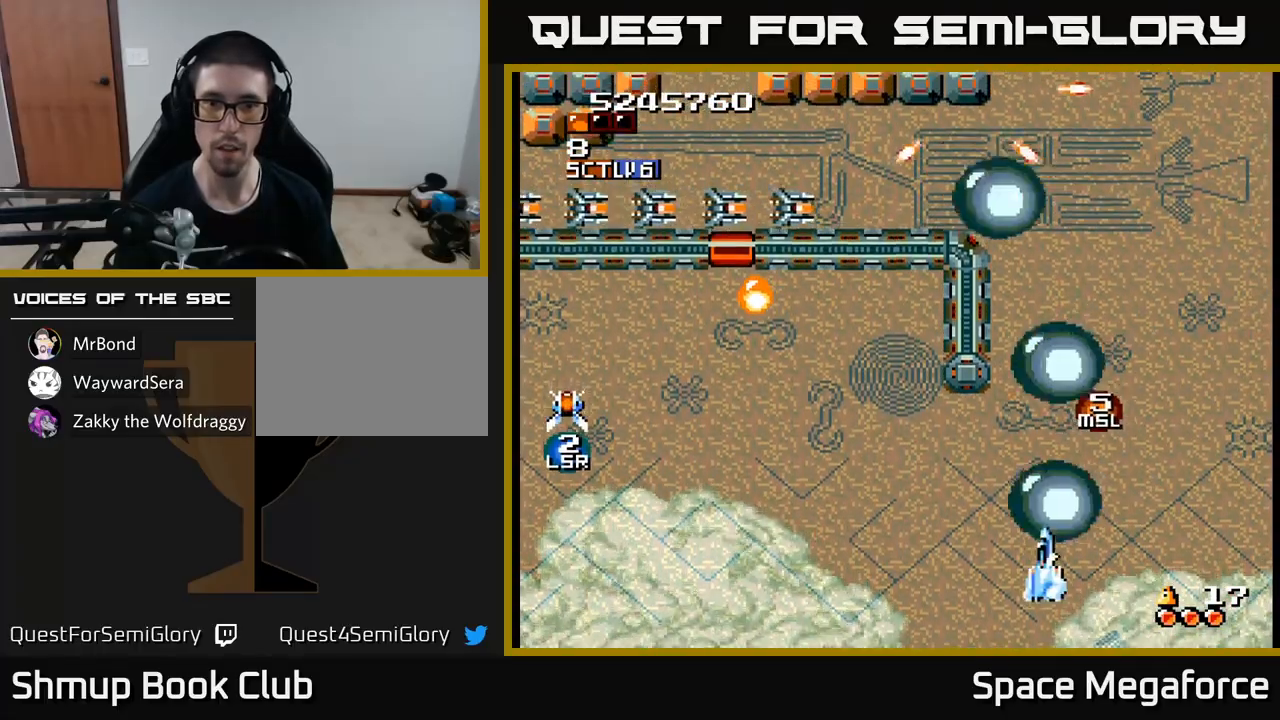
{"buttons": ["X", "DPAD_UP", "DPAD_LEFT"], "events": [[300, "DPAD_UP", "down"]]}
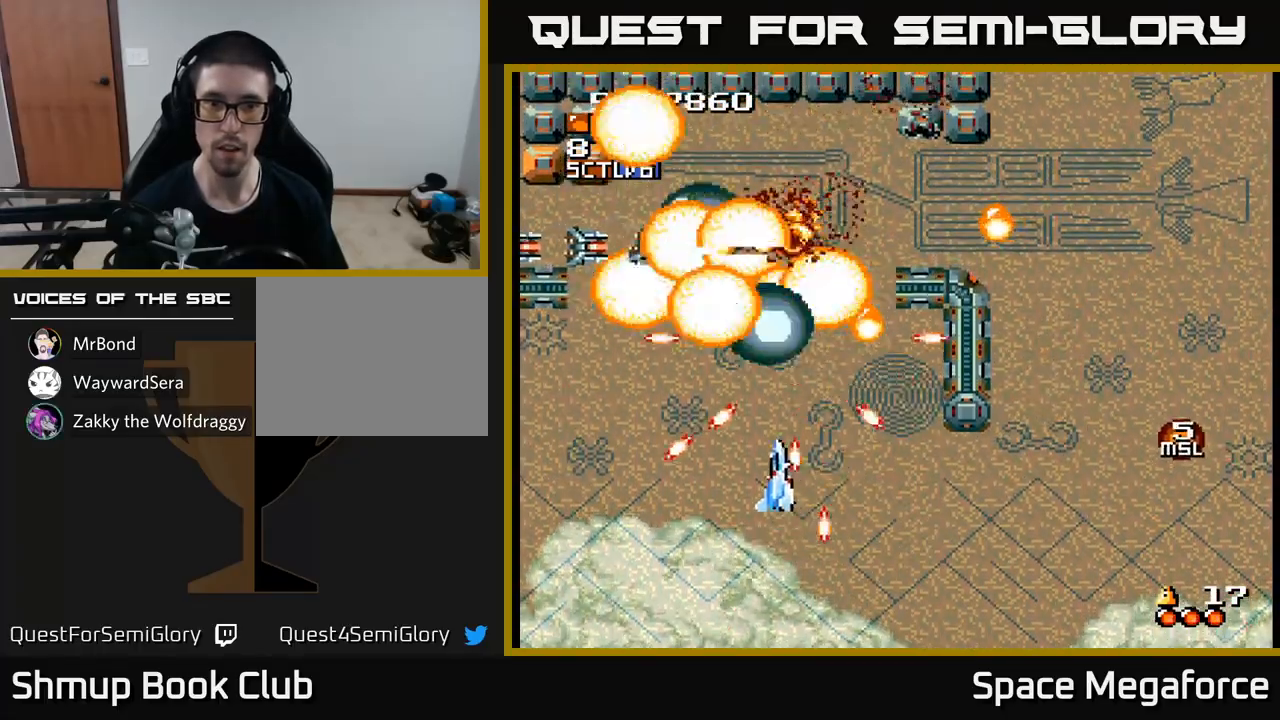
{"buttons": ["X", "DPAD_DOWN", "DPAD_RIGHT"], "events": [[100, "DPAD_UP", "up"], [250, "DPAD_DOWN", "down"], [467, "DPAD_LEFT", "up"], [500, "DPAD_RIGHT", "down"]]}
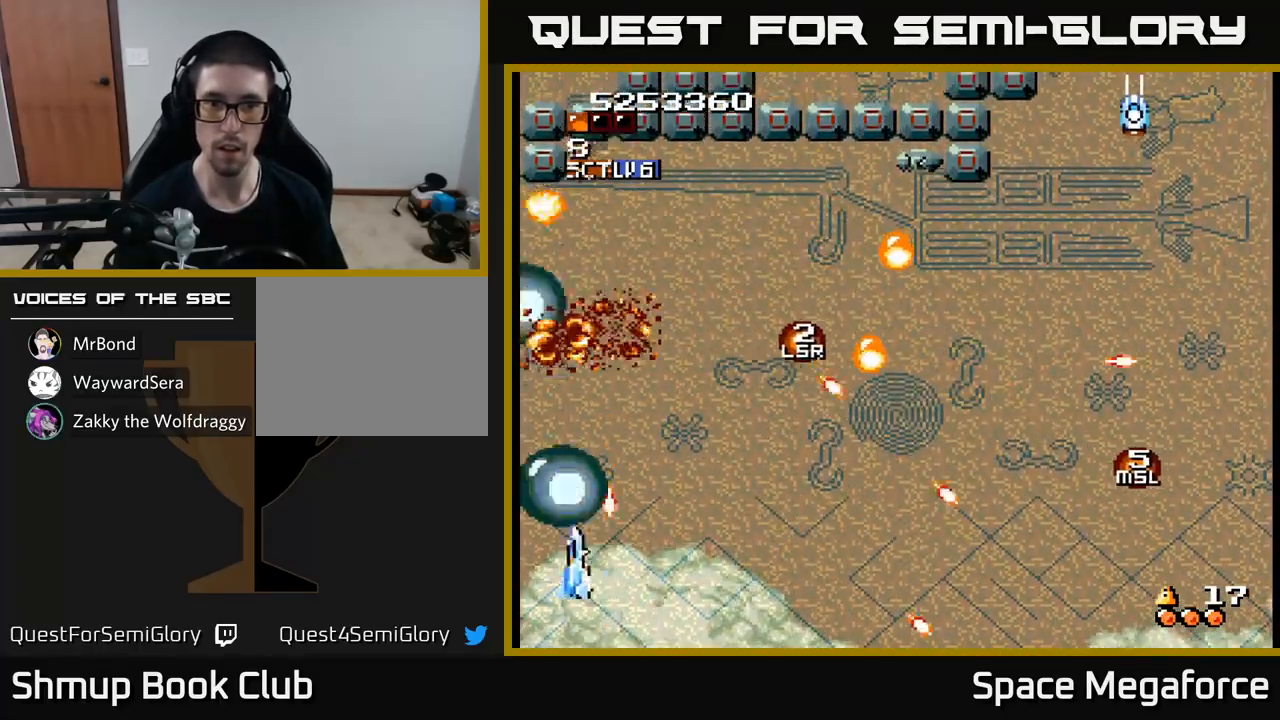
{"buttons": ["X", "DPAD_UP"], "events": [[17, "DPAD_DOWN", "up"], [500, "DPAD_RIGHT", "up"], [500, "DPAD_UP", "down"]]}
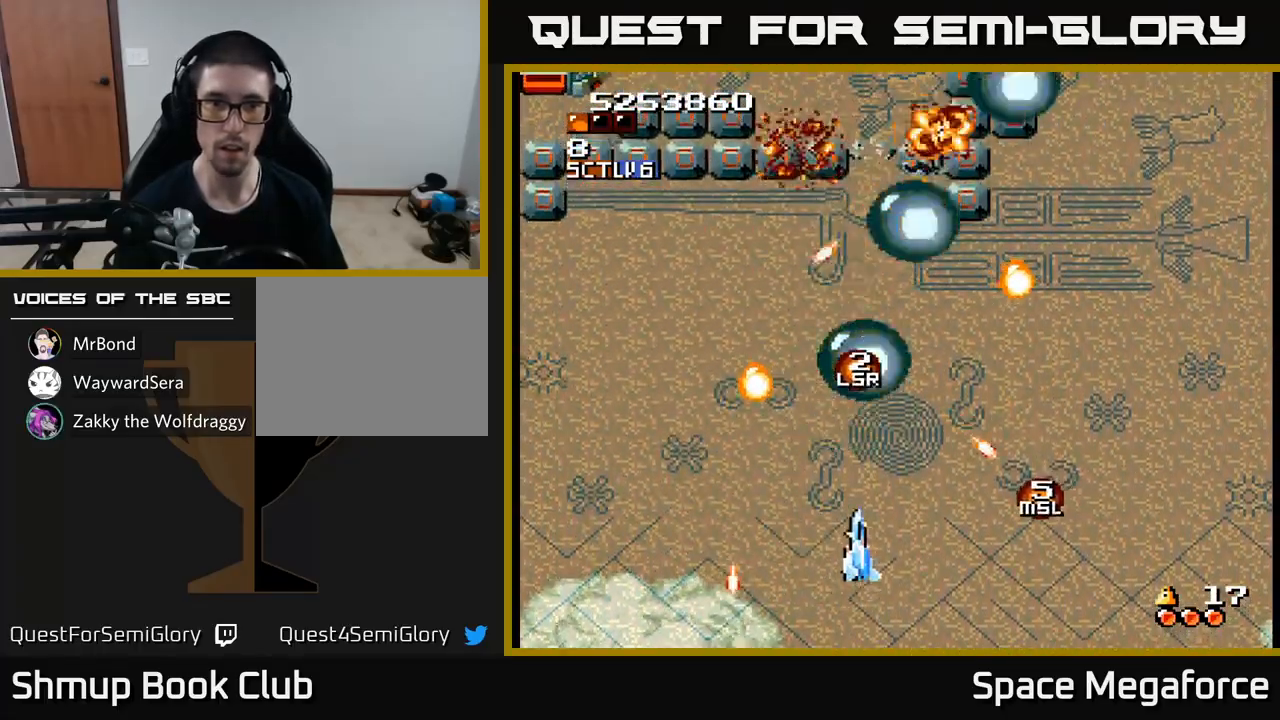
{"buttons": ["X", "DPAD_LEFT"], "events": [[33, "DPAD_LEFT", "down"], [100, "DPAD_UP", "up"], [200, "DPAD_UP", "down"], [250, "DPAD_LEFT", "up"], [333, "DPAD_LEFT", "down"], [417, "DPAD_UP", "up"]]}
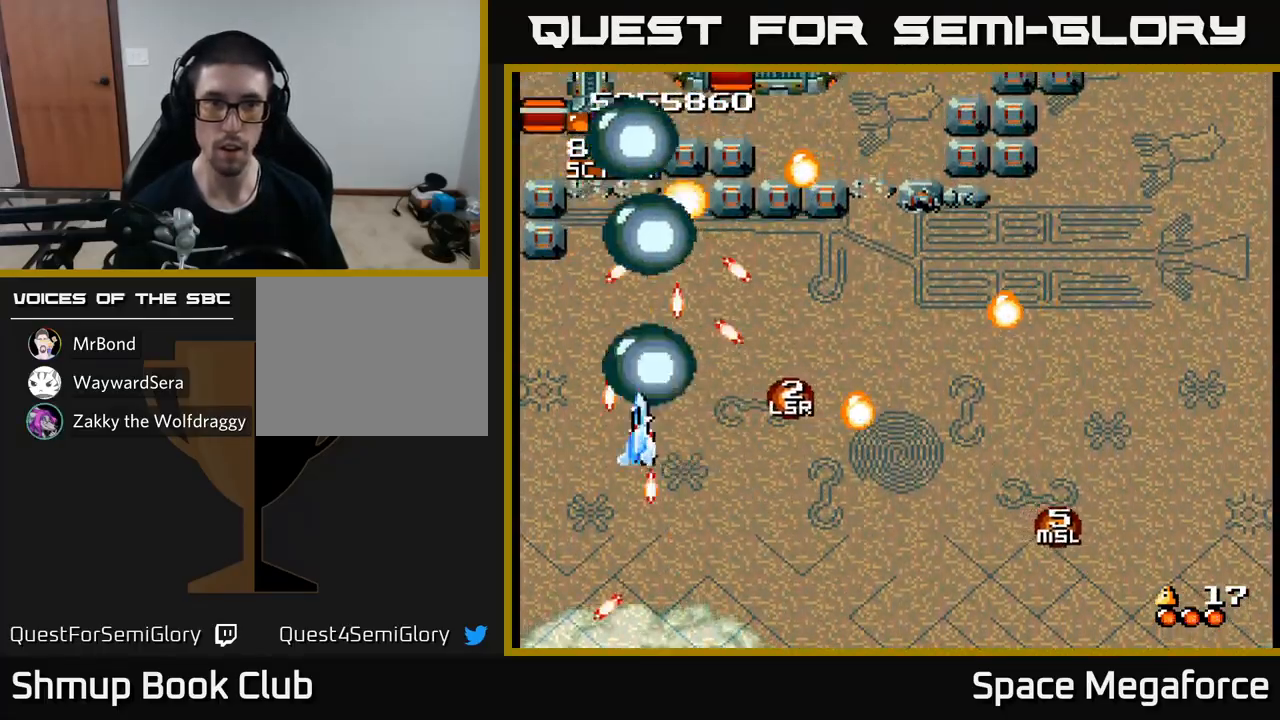
{"buttons": ["X", "DPAD_RIGHT"], "events": [[50, "DPAD_UP", "down"], [200, "DPAD_LEFT", "up"], [233, "DPAD_UP", "up"], [250, "DPAD_RIGHT", "down"]]}
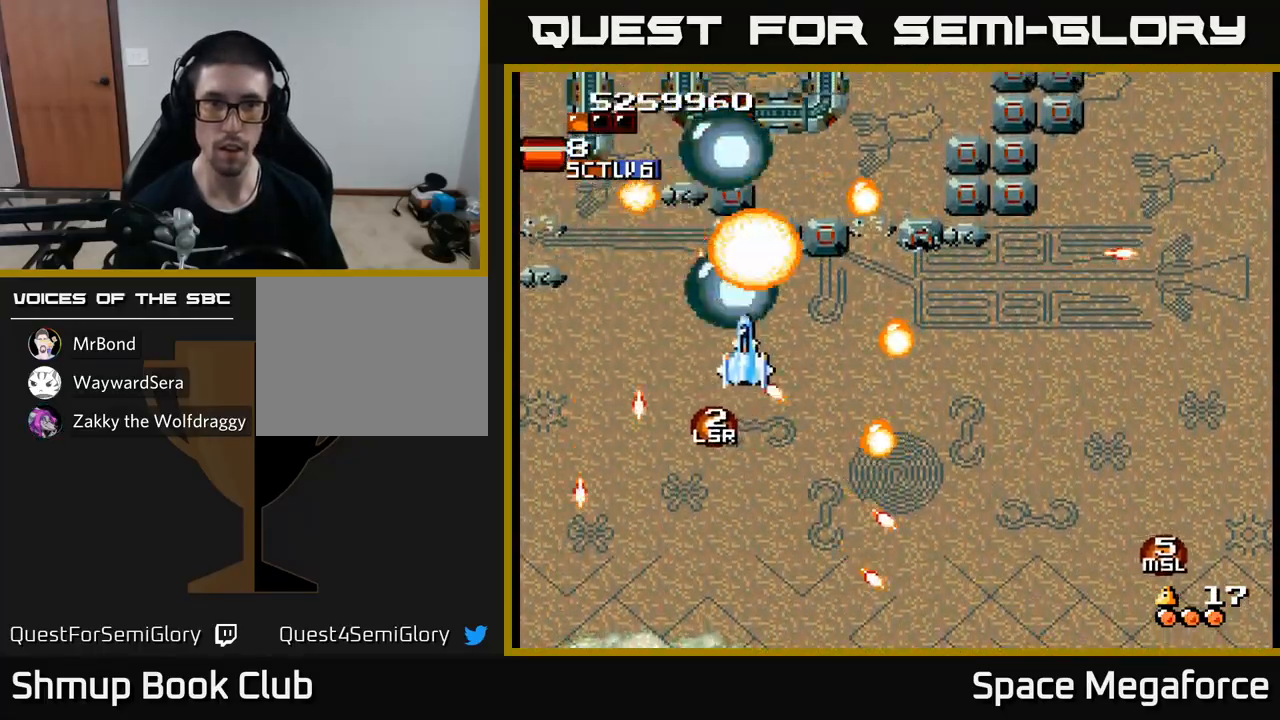
{"buttons": ["X", "DPAD_UP", "DPAD_RIGHT"], "events": [[117, "DPAD_DOWN", "down"], [250, "DPAD_DOWN", "up"], [417, "DPAD_UP", "down"]]}
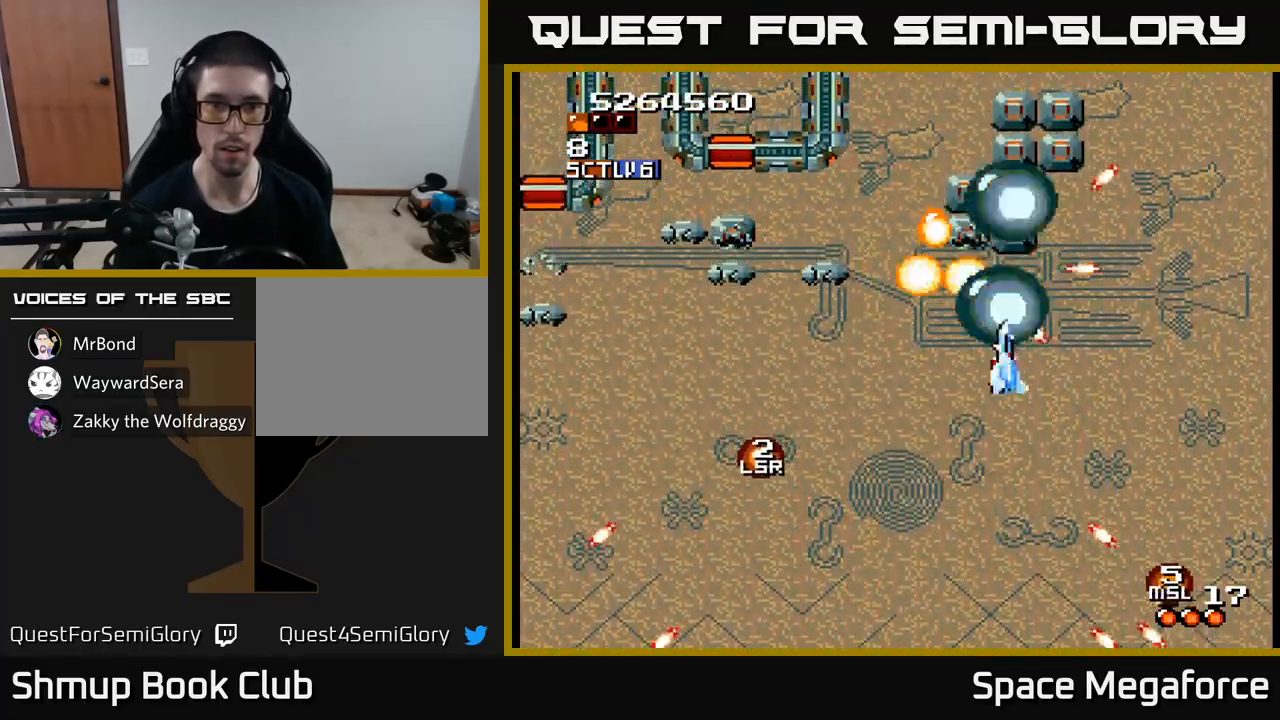
{"buttons": ["X", "DPAD_LEFT"], "events": [[67, "DPAD_RIGHT", "up"], [83, "DPAD_LEFT", "down"], [100, "DPAD_UP", "up"], [250, "DPAD_DOWN", "down"], [350, "DPAD_DOWN", "up"]]}
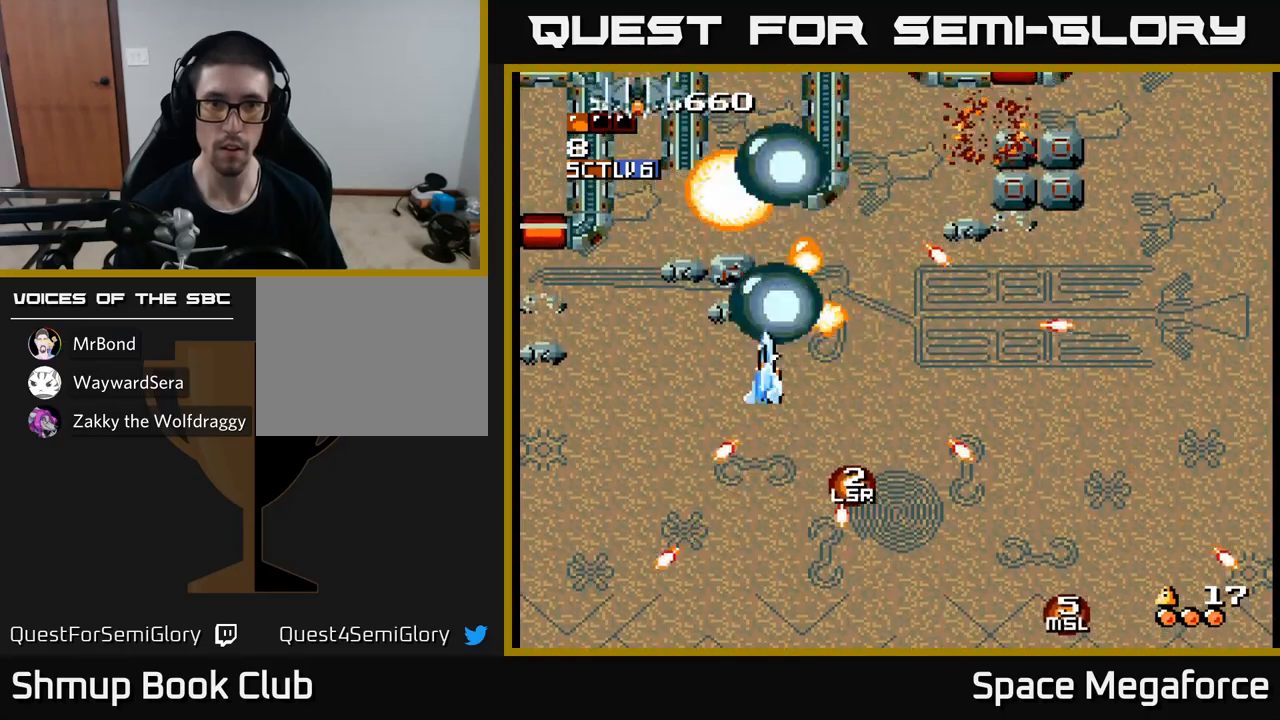
{"buttons": ["X", "DPAD_UP"], "events": [[267, "DPAD_DOWN", "down"], [400, "DPAD_DOWN", "up"], [467, "DPAD_UP", "down"], [500, "DPAD_LEFT", "up"]]}
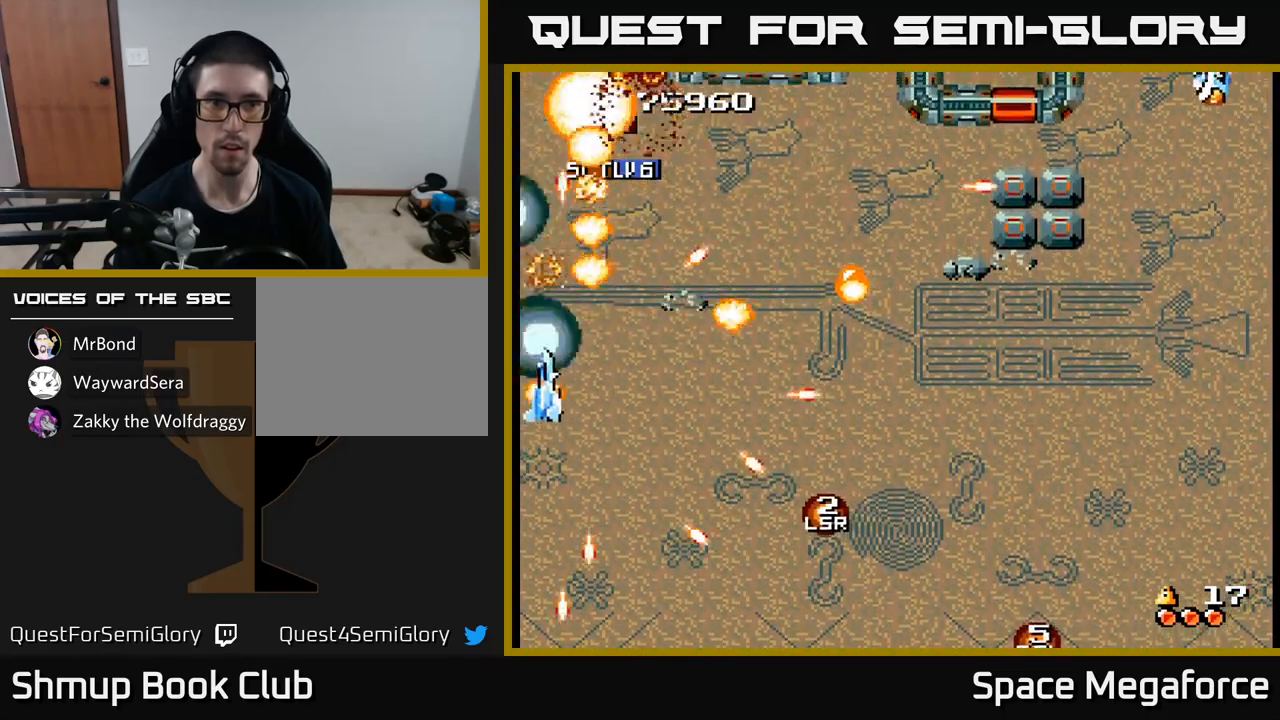
{"buttons": ["X", "DPAD_RIGHT"], "events": [[33, "DPAD_RIGHT", "down"], [83, "DPAD_UP", "up"]]}
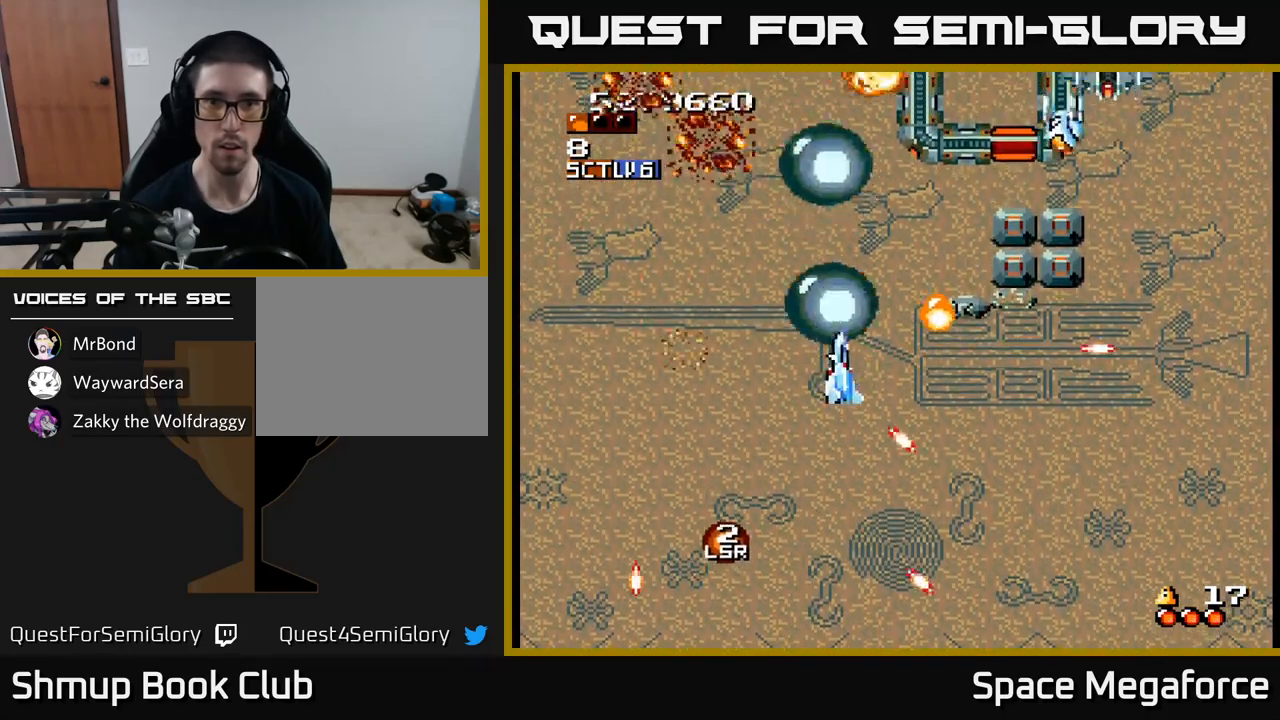
{"buttons": ["X", "DPAD_DOWN", "DPAD_LEFT"], "events": [[233, "DPAD_UP", "down"], [367, "DPAD_UP", "up"], [400, "DPAD_RIGHT", "up"], [417, "DPAD_LEFT", "down"], [500, "DPAD_DOWN", "down"]]}
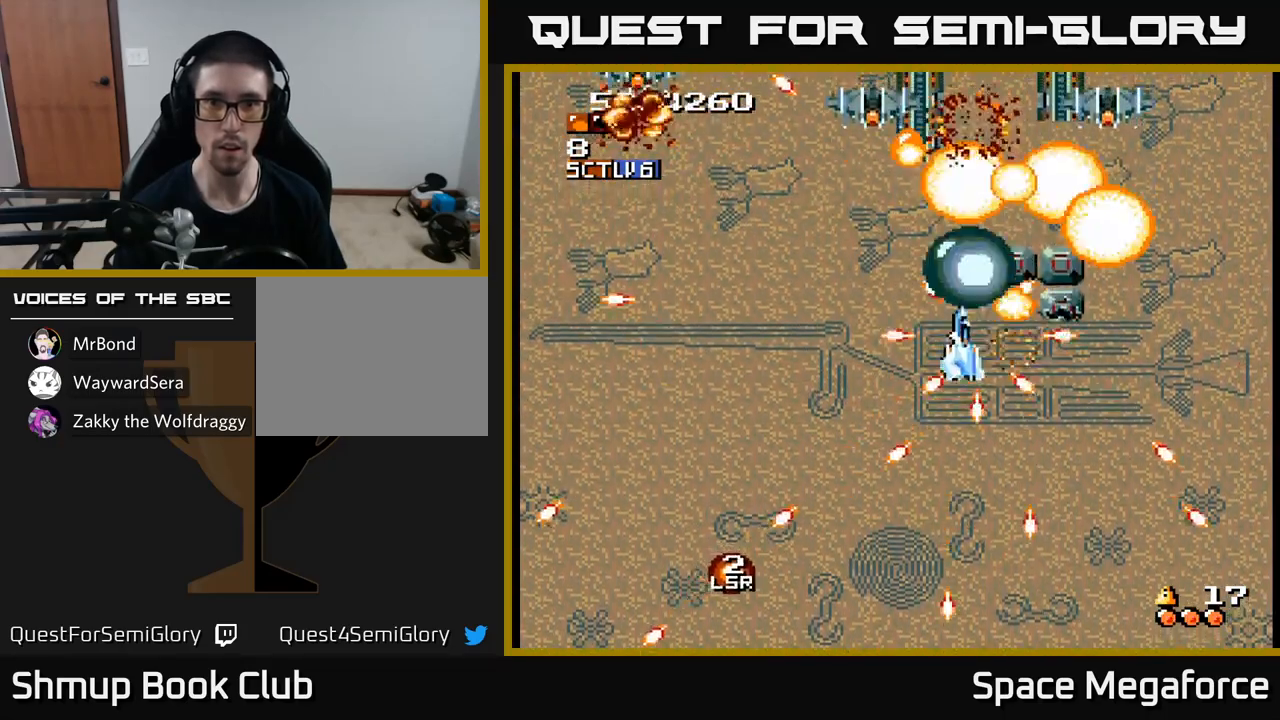
{"buttons": ["X", "DPAD_LEFT"], "events": [[50, "DPAD_LEFT", "up"], [83, "DPAD_RIGHT", "down"], [317, "DPAD_DOWN", "up"], [317, "DPAD_RIGHT", "up"], [350, "DPAD_LEFT", "down"]]}
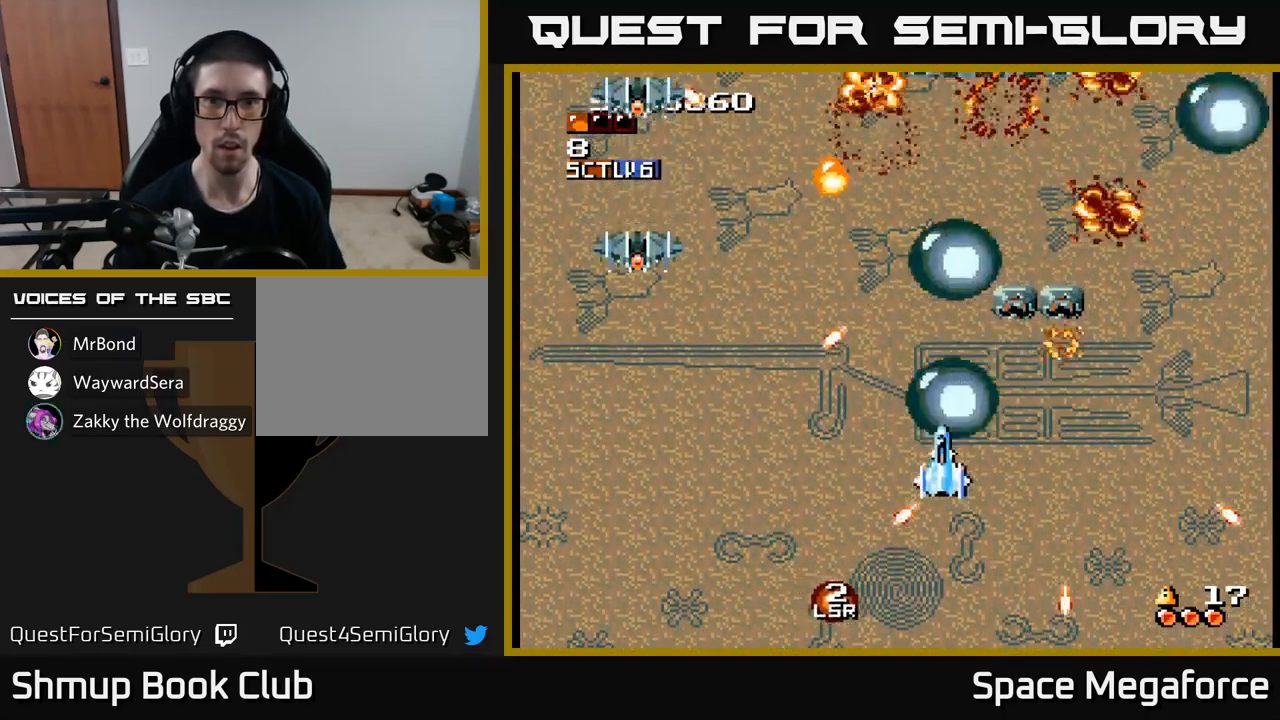
{"buttons": ["X", "DPAD_DOWN", "DPAD_LEFT"], "events": [[317, "DPAD_DOWN", "down"]]}
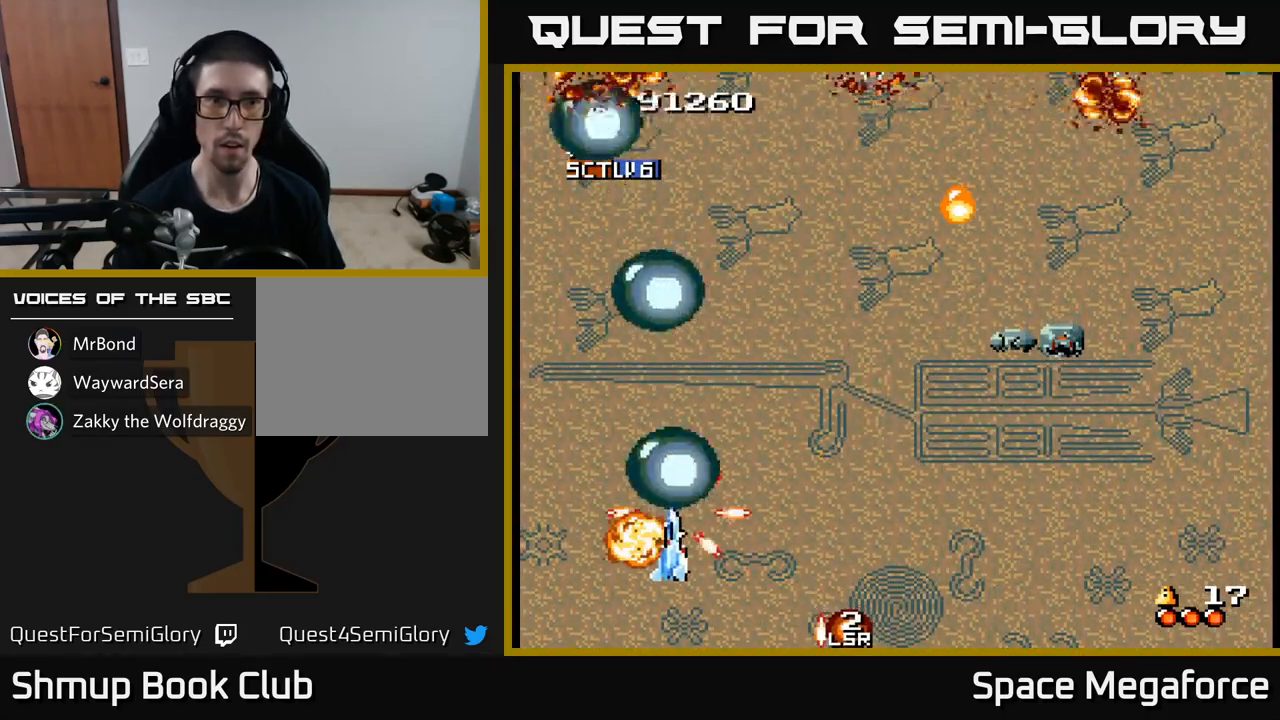
{"buttons": ["X", "DPAD_UP"], "events": [[100, "DPAD_DOWN", "up"], [183, "DPAD_UP", "down"], [383, "DPAD_LEFT", "up"]]}
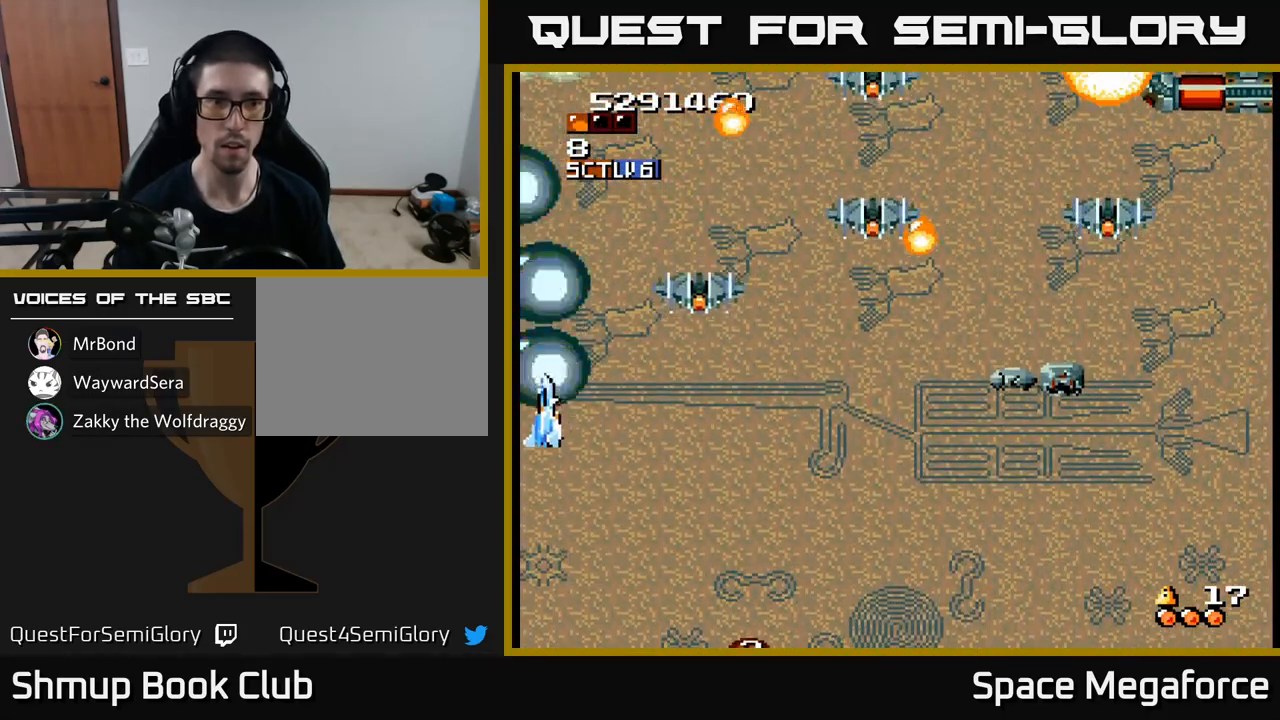
{"buttons": ["X"], "events": [[150, "DPAD_RIGHT", "down"], [150, "DPAD_UP", "up"], [183, "DPAD_DOWN", "down"], [183, "DPAD_RIGHT", "up"], [300, "DPAD_LEFT", "down"], [350, "DPAD_DOWN", "up"], [417, "DPAD_UP", "down"], [467, "DPAD_LEFT", "up"], [500, "DPAD_UP", "up"]]}
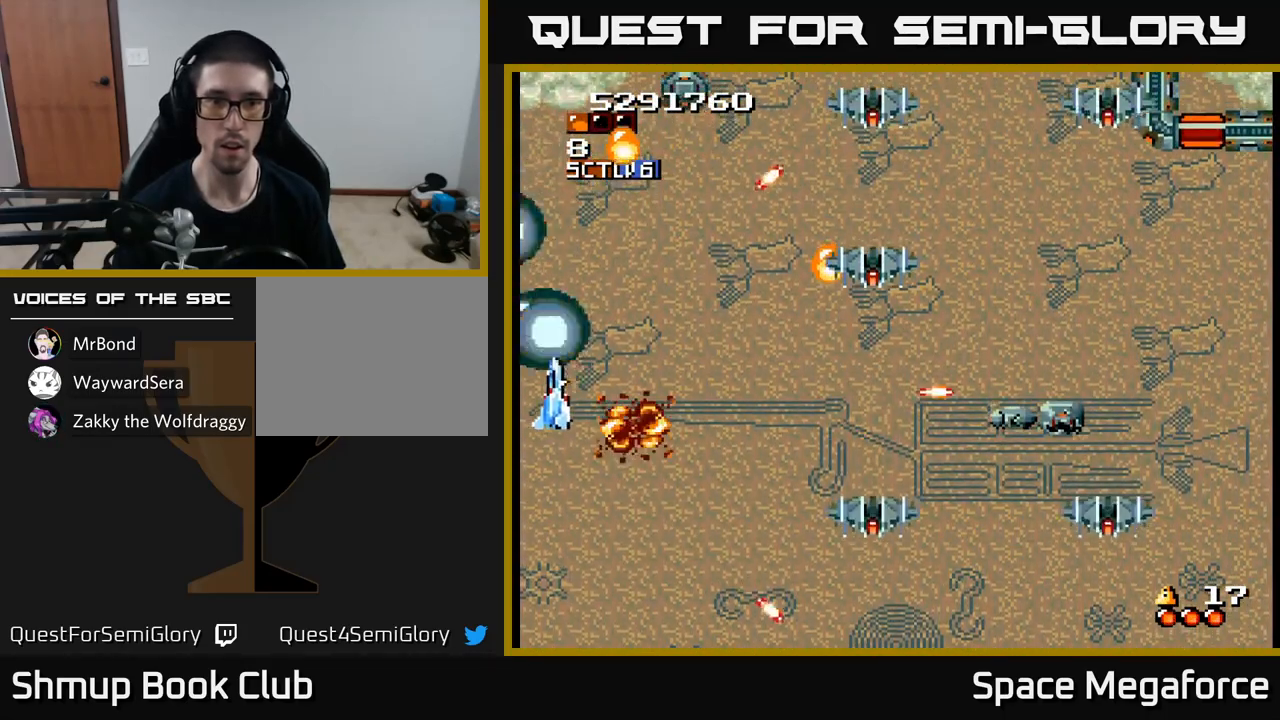
{"buttons": ["X", "DPAD_UP"], "events": [[17, "DPAD_RIGHT", "down"], [67, "DPAD_DOWN", "down"], [417, "DPAD_DOWN", "up"], [467, "DPAD_RIGHT", "up"], [483, "DPAD_UP", "down"]]}
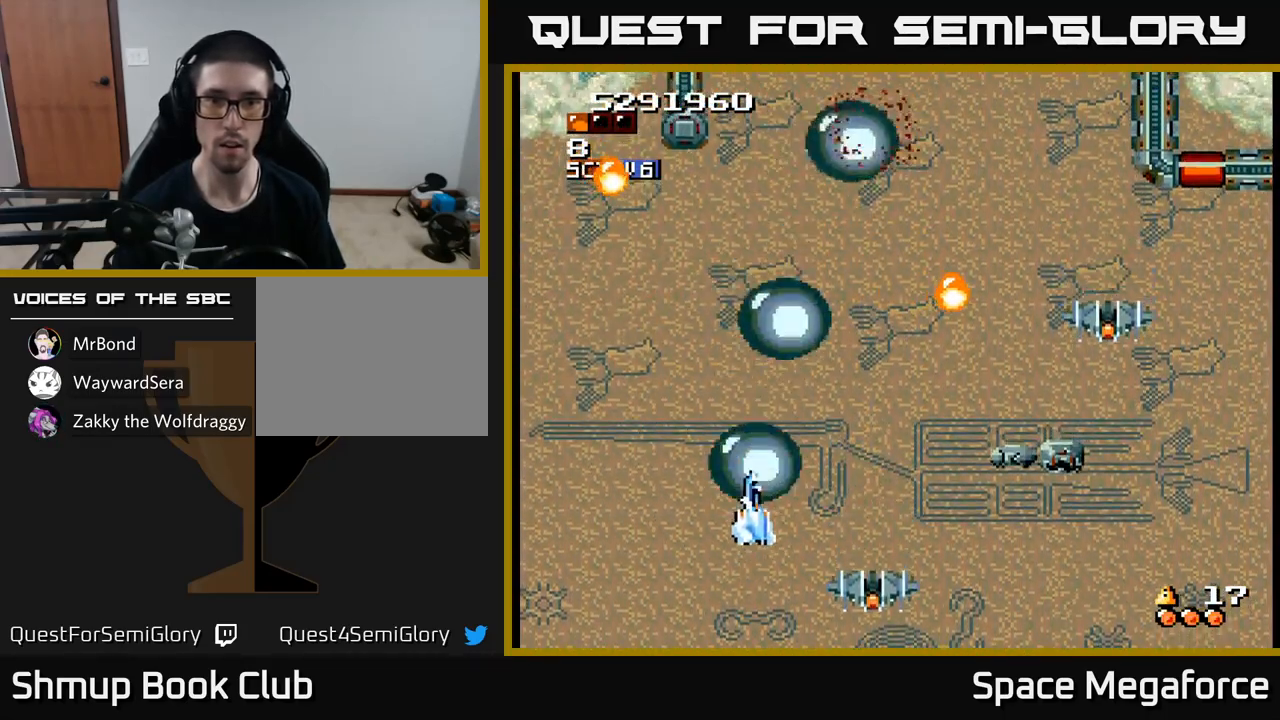
{"buttons": ["X", "DPAD_RIGHT"], "events": [[33, "DPAD_RIGHT", "down"], [33, "DPAD_UP", "up"], [233, "DPAD_DOWN", "down"], [317, "DPAD_DOWN", "up"]]}